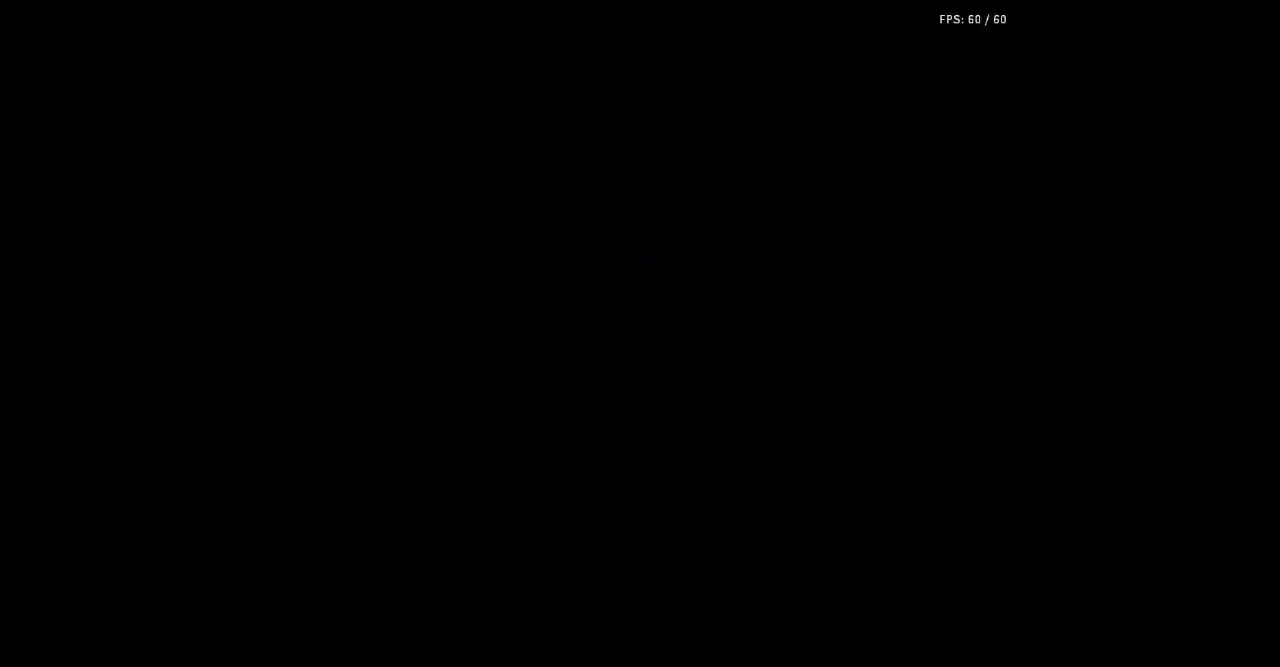
Gameplay with a controller (Nintendo layout); each line is a JSON object with the inputs held at the frame after it. "events" lists button and stick changes between this image and that frame as [ms after this image, input, new state], when the widget could be followed in between. Not read: L3 R3.
{"buttons": [], "events": []}
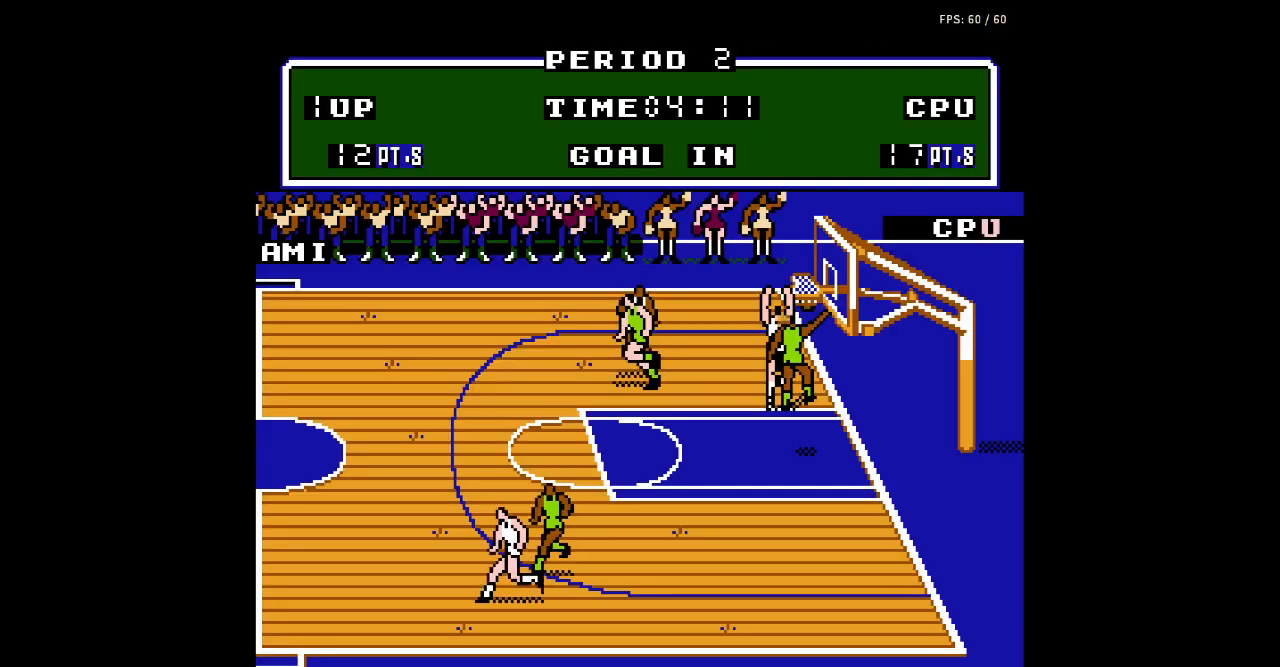
{"buttons": [], "events": []}
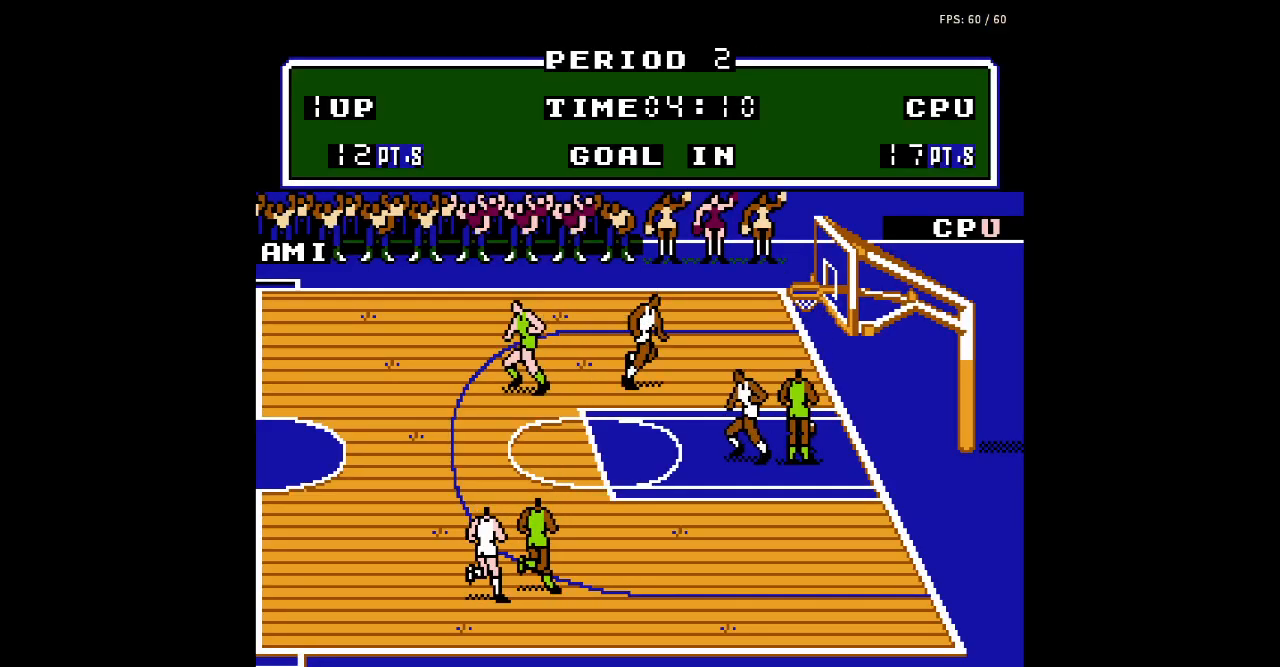
{"buttons": ["DPAD_LEFT"], "events": [[133, "DPAD_LEFT", "down"]]}
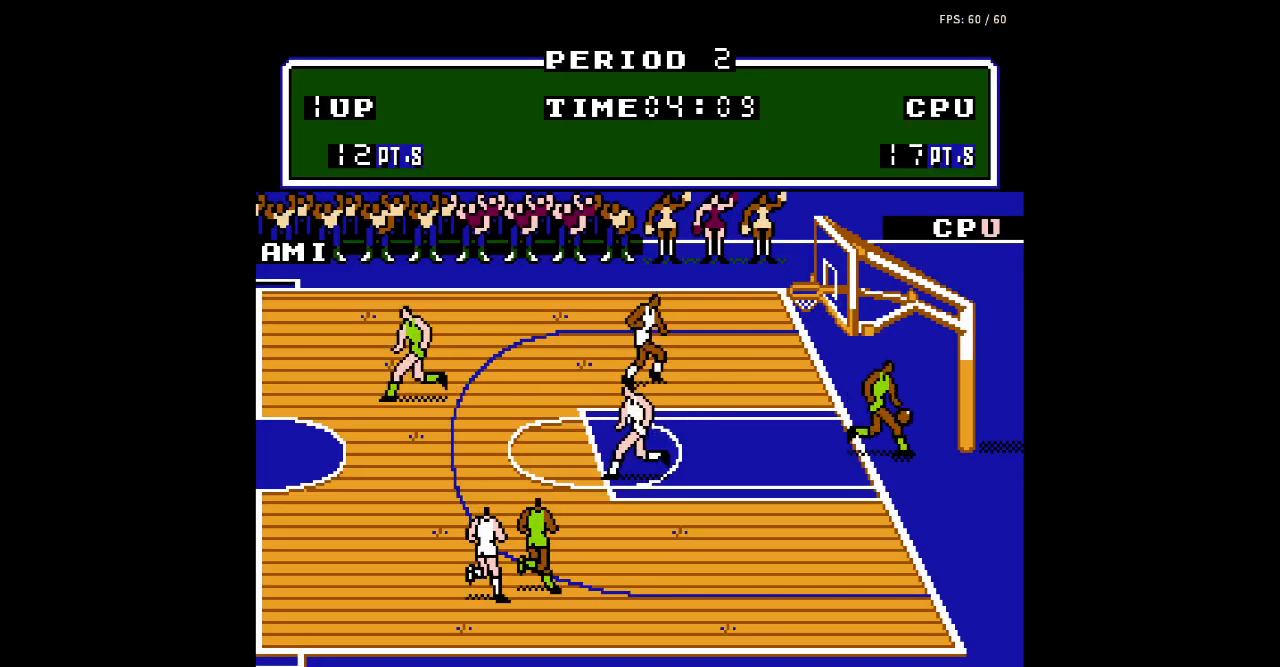
{"buttons": ["DPAD_LEFT"], "events": [[167, "DPAD_LEFT", "up"], [500, "DPAD_LEFT", "down"]]}
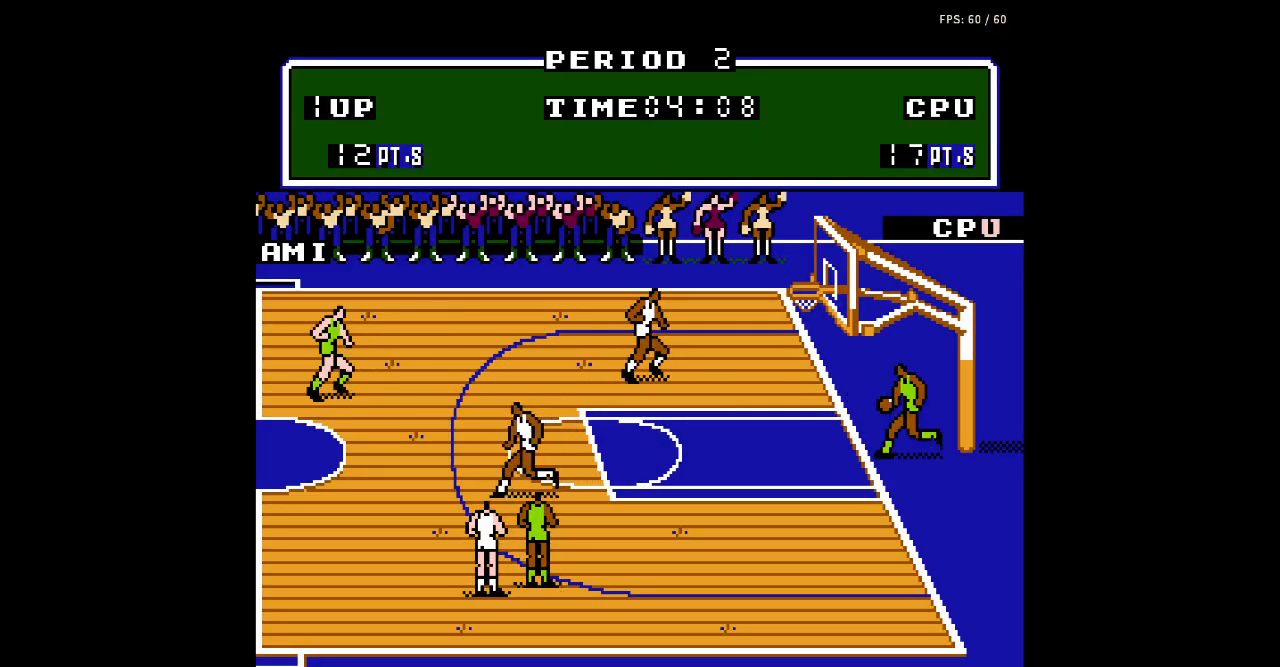
{"buttons": [], "events": [[367, "DPAD_LEFT", "up"]]}
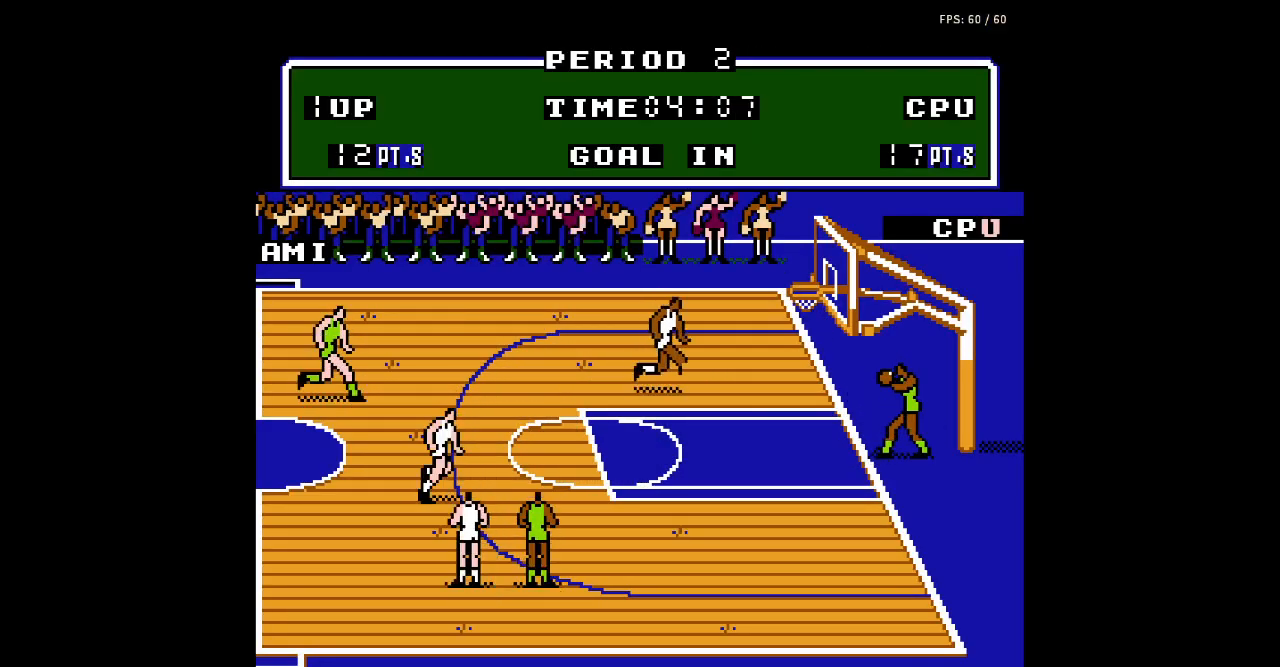
{"buttons": ["DPAD_LEFT"], "events": [[500, "DPAD_LEFT", "down"]]}
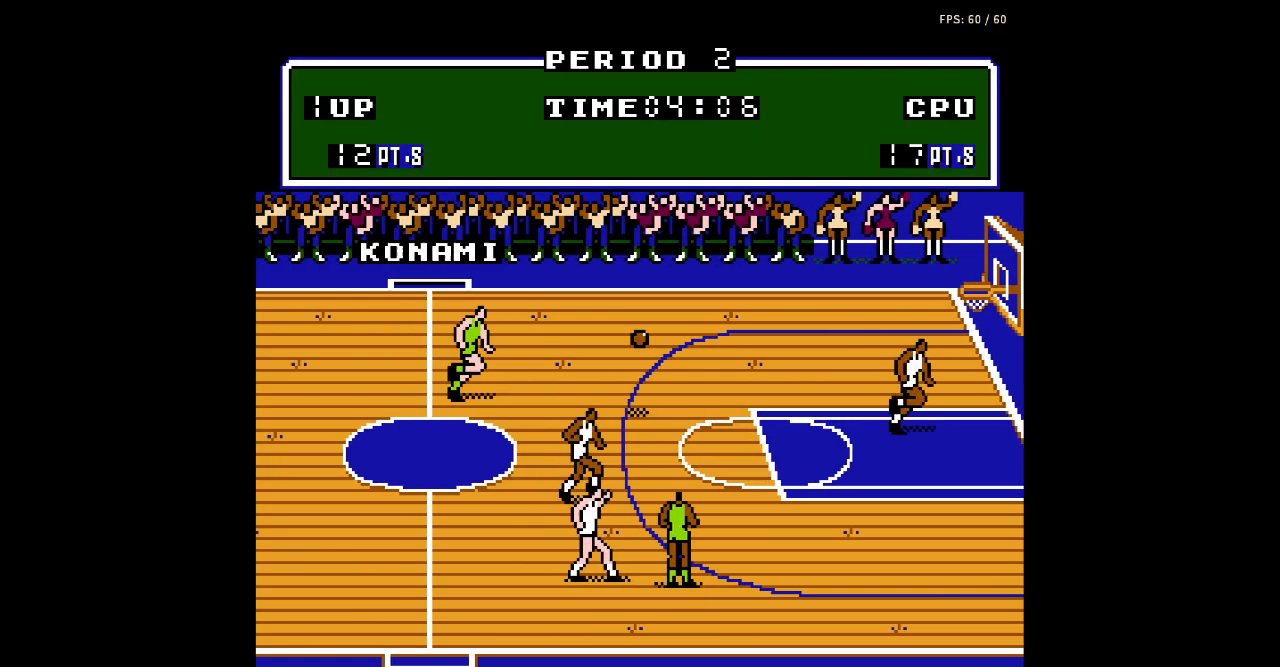
{"buttons": ["DPAD_LEFT"], "events": []}
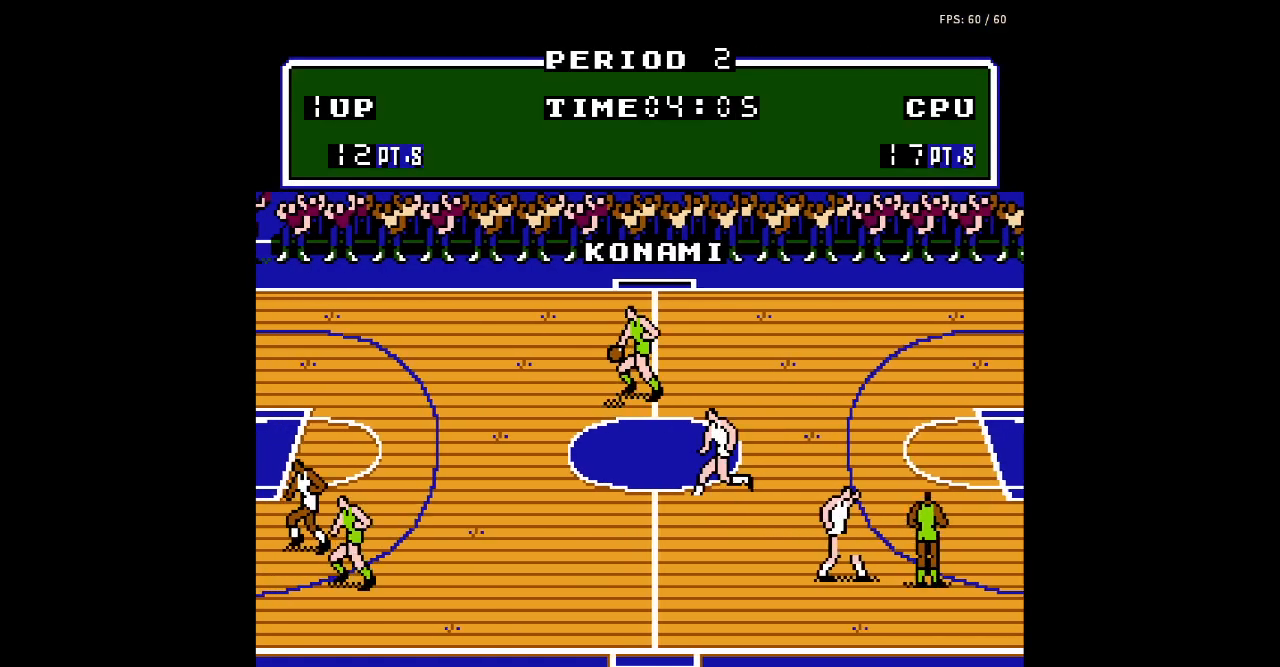
{"buttons": ["DPAD_UP", "DPAD_LEFT"], "events": [[500, "DPAD_UP", "down"]]}
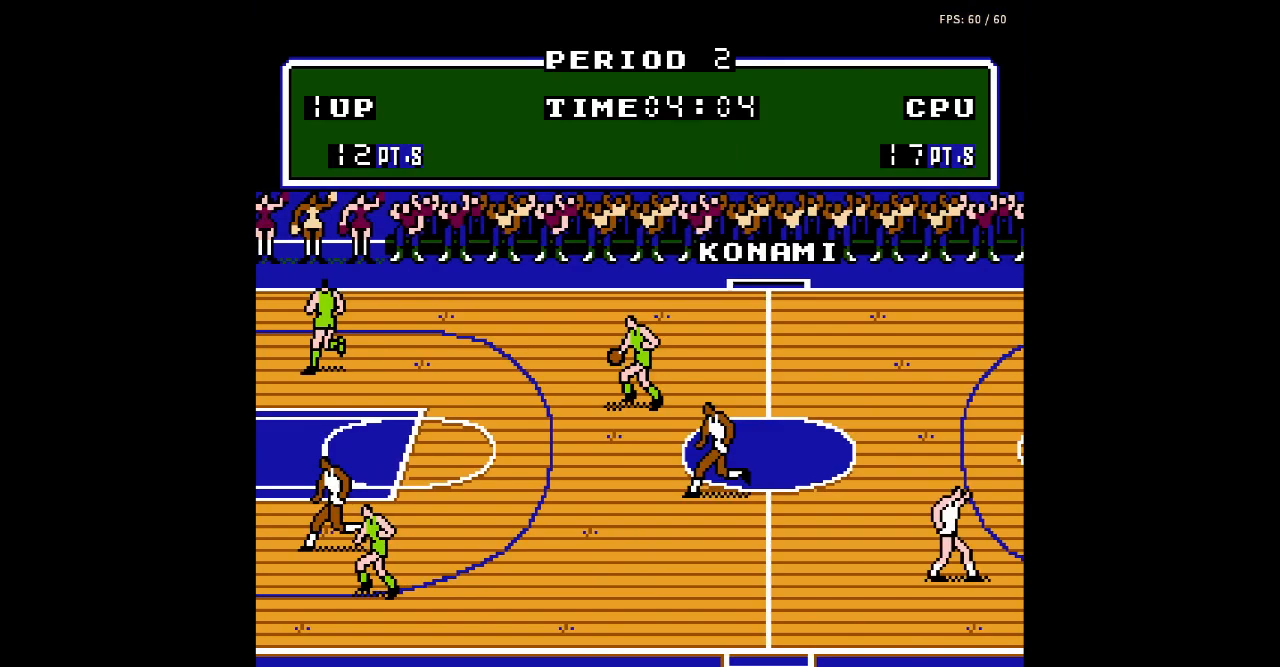
{"buttons": ["DPAD_UP", "DPAD_LEFT"], "events": []}
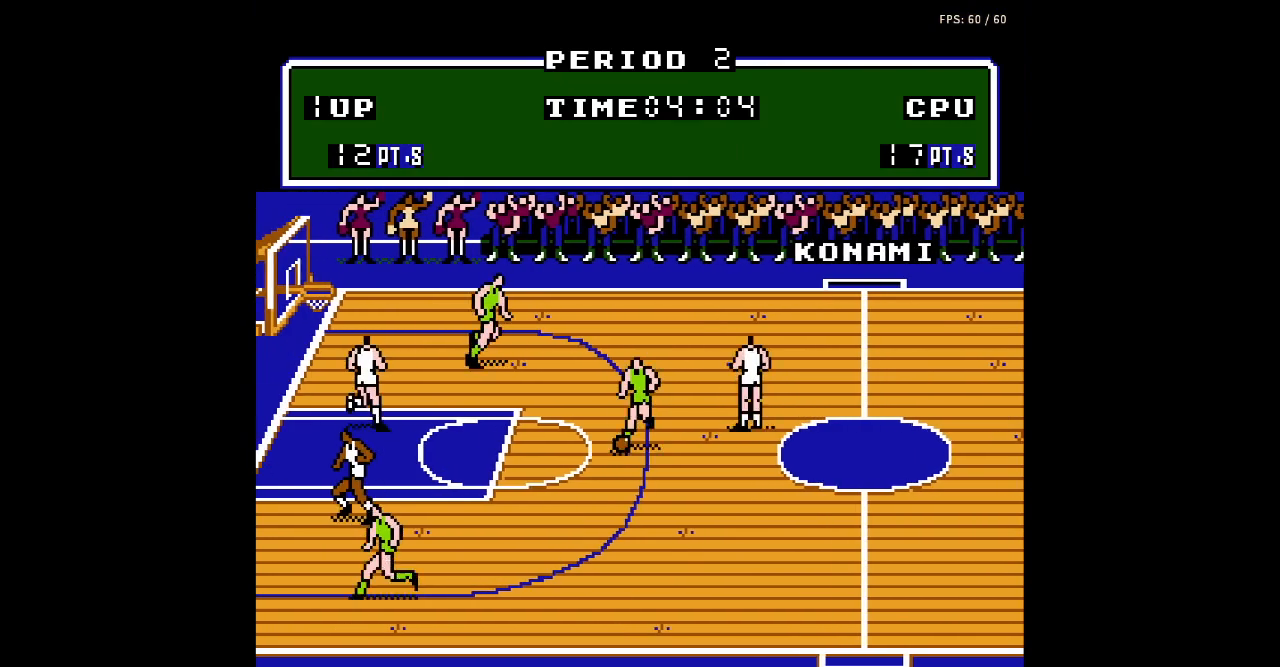
{"buttons": ["DPAD_DOWN", "DPAD_LEFT"], "events": [[133, "DPAD_UP", "up"], [233, "DPAD_DOWN", "down"]]}
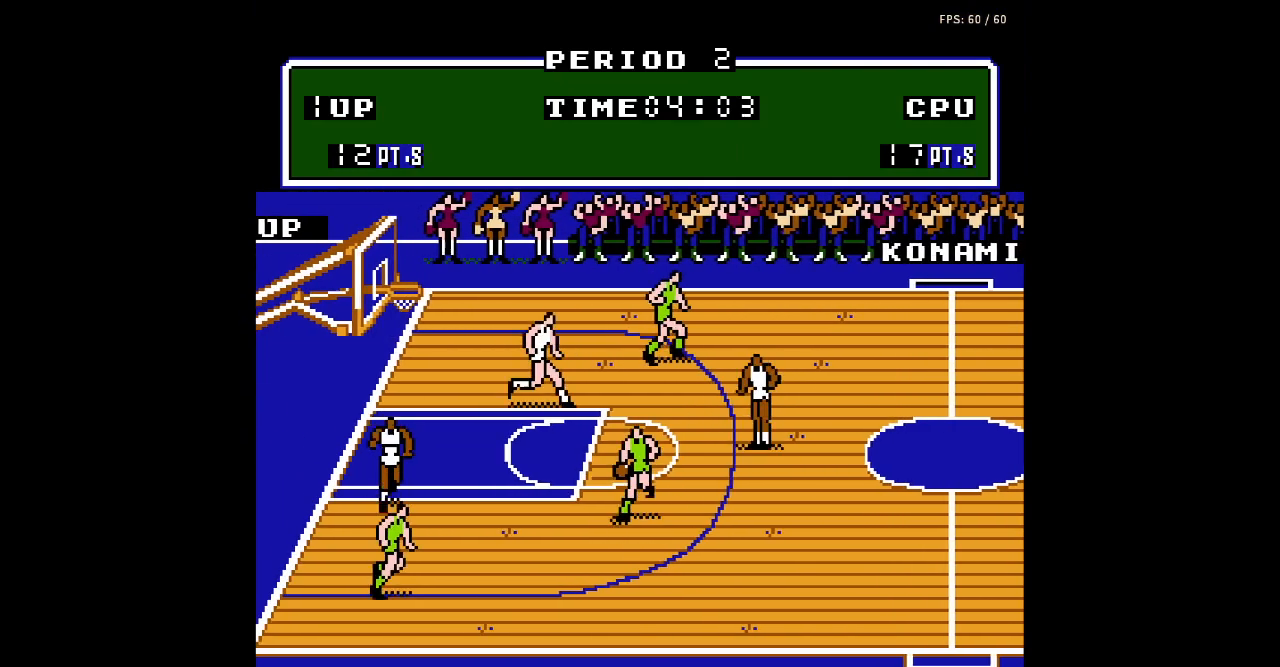
{"buttons": ["DPAD_LEFT"], "events": [[333, "DPAD_DOWN", "up"]]}
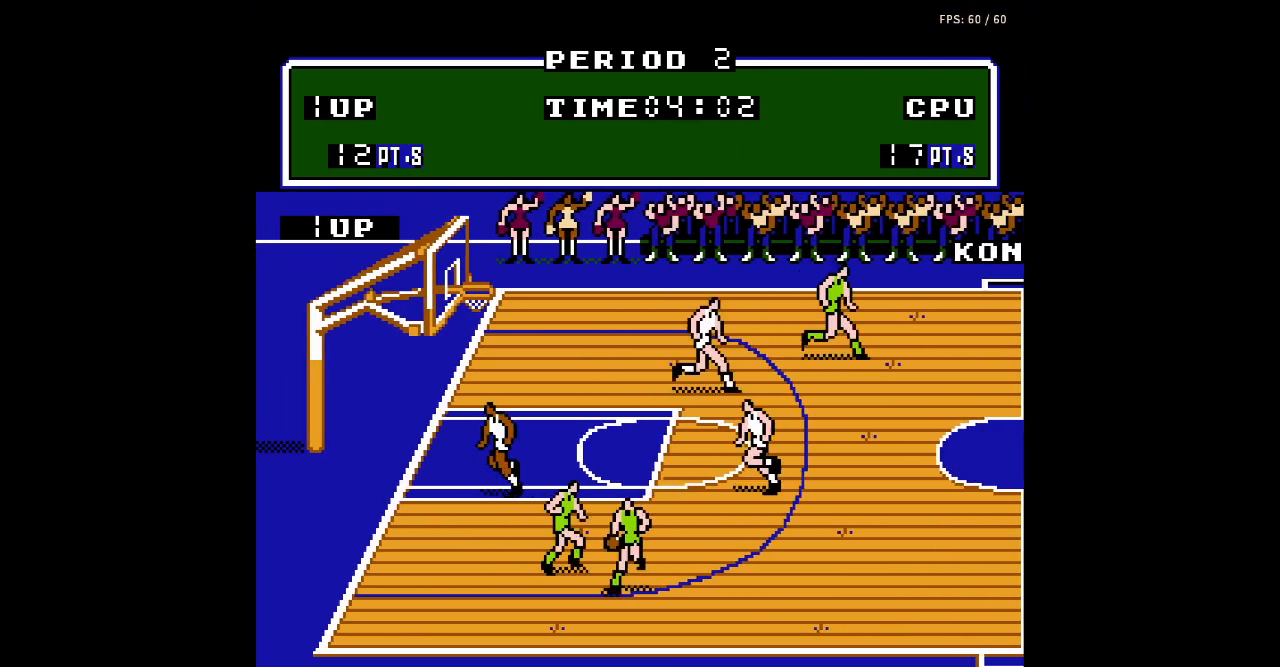
{"buttons": ["DPAD_DOWN", "DPAD_LEFT"], "events": [[167, "DPAD_DOWN", "down"]]}
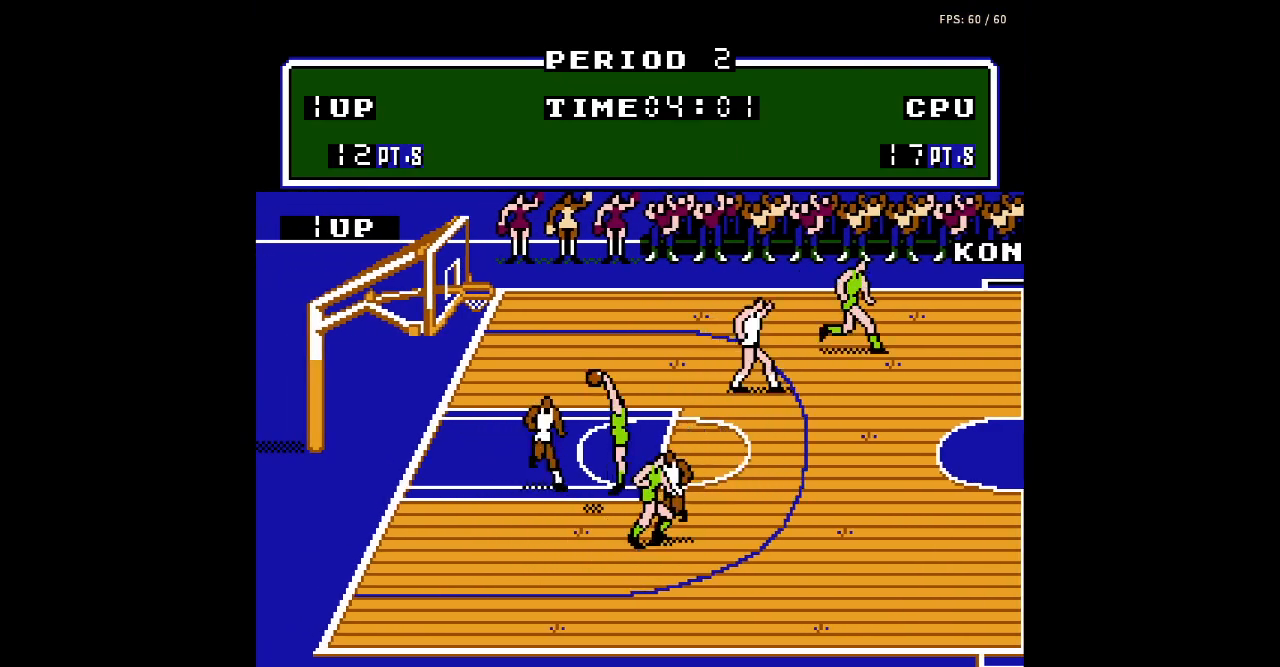
{"buttons": ["DPAD_LEFT"], "events": [[33, "DPAD_DOWN", "up"], [267, "B", "down"], [467, "B", "up"]]}
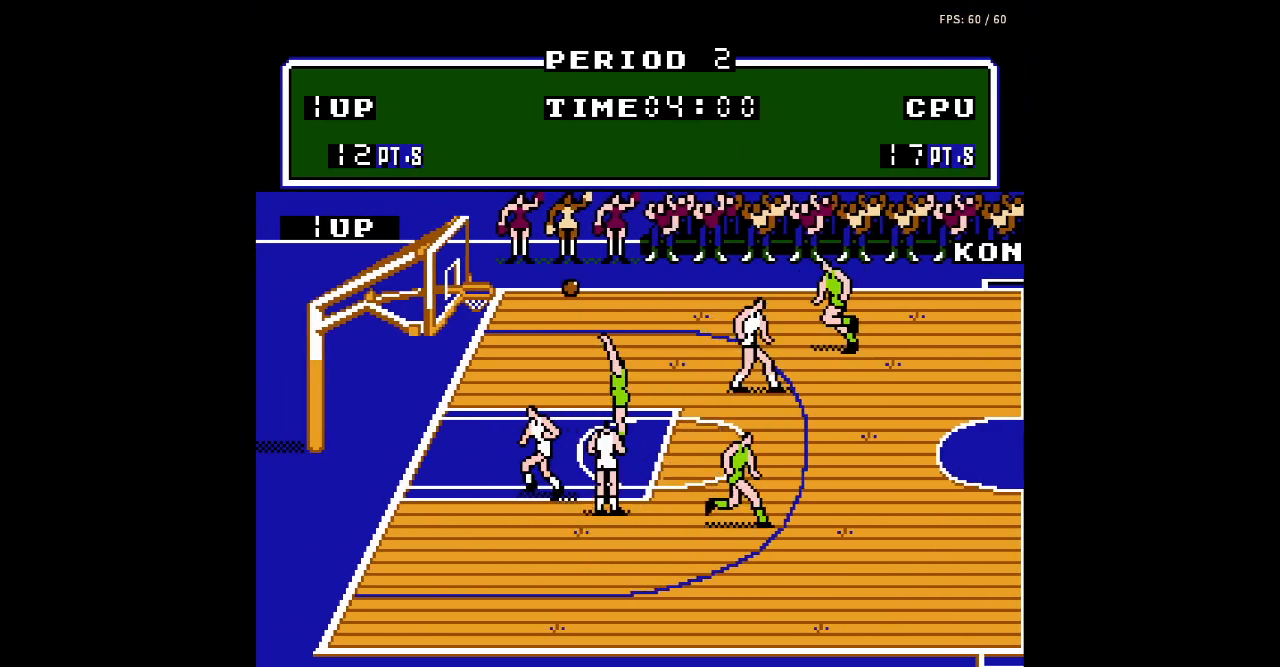
{"buttons": [], "events": [[300, "DPAD_LEFT", "up"]]}
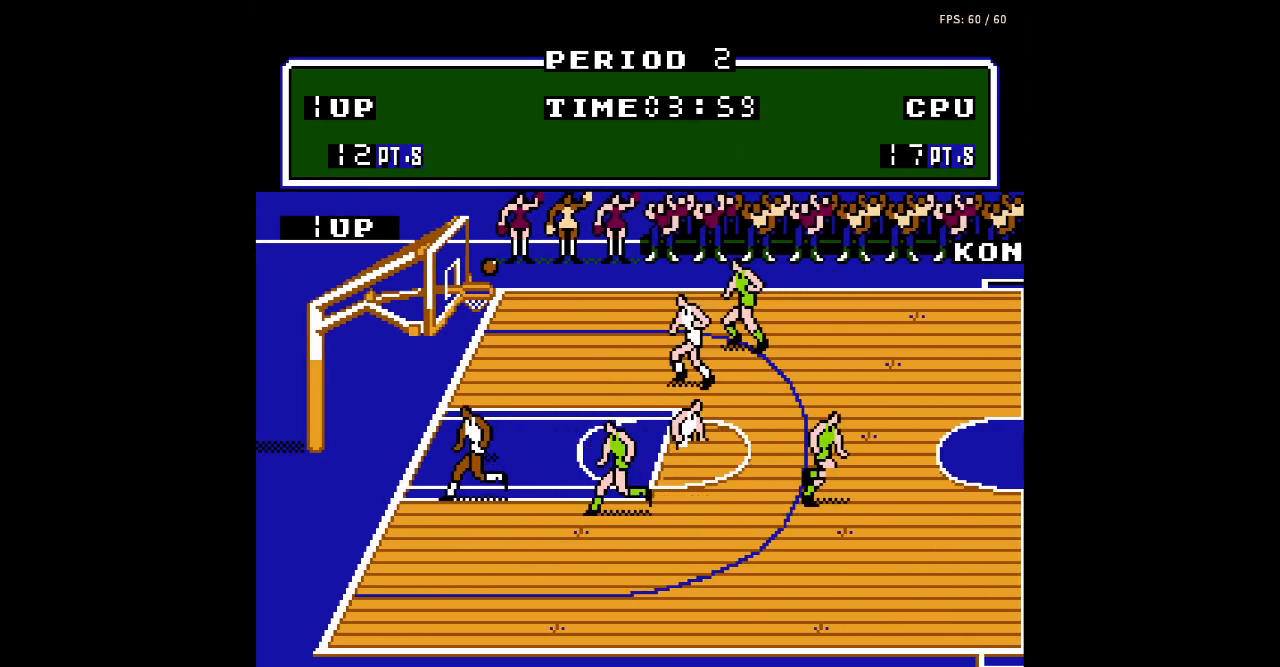
{"buttons": [], "events": [[67, "DPAD_DOWN", "down"], [67, "DPAD_RIGHT", "down"], [233, "DPAD_DOWN", "up"], [233, "DPAD_RIGHT", "up"], [267, "A", "down"], [333, "A", "up"]]}
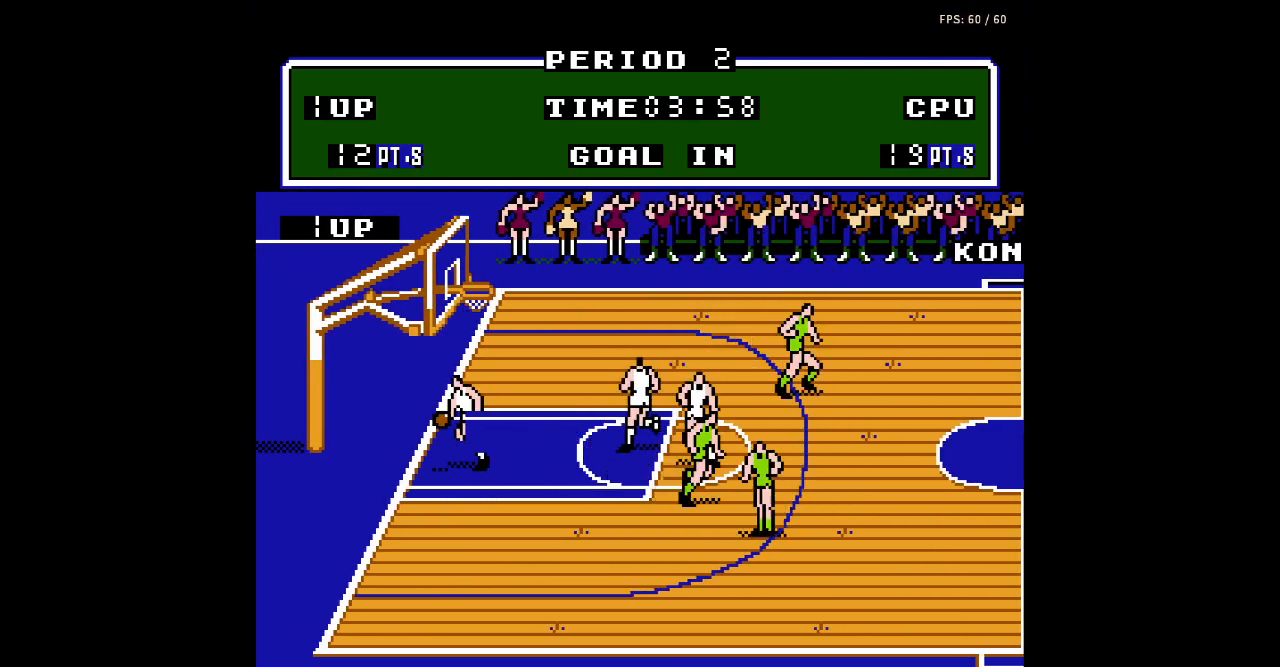
{"buttons": [], "events": []}
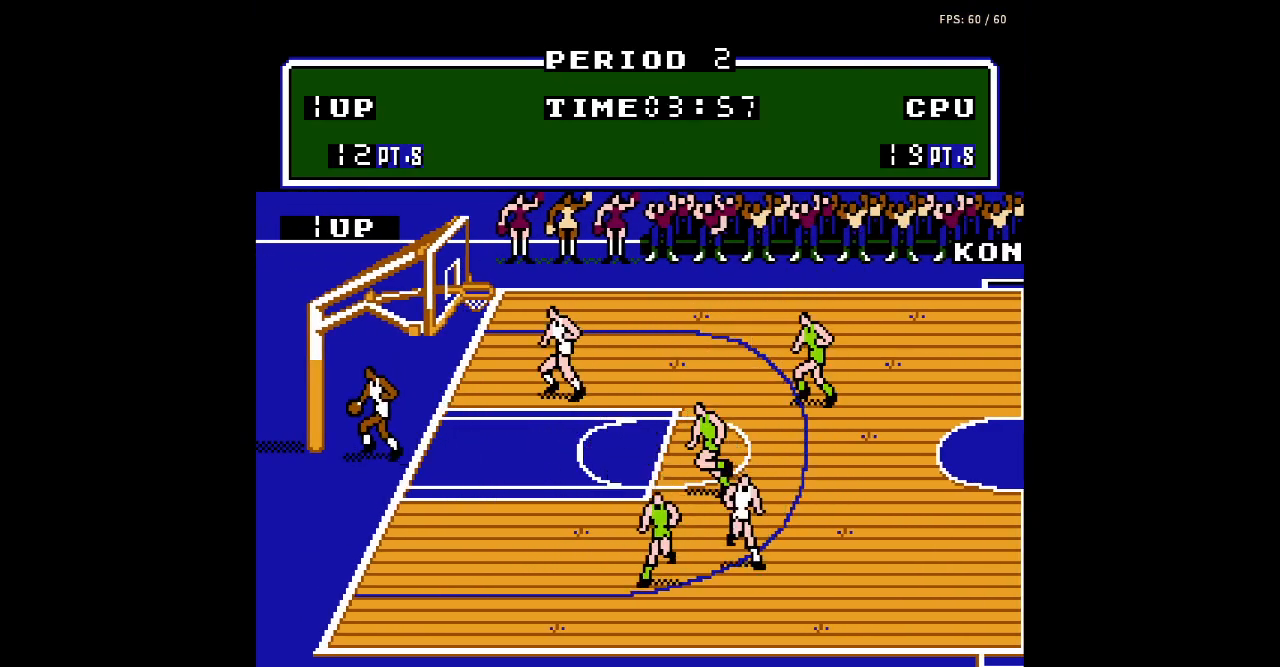
{"buttons": [], "events": [[300, "A", "down"], [433, "A", "up"]]}
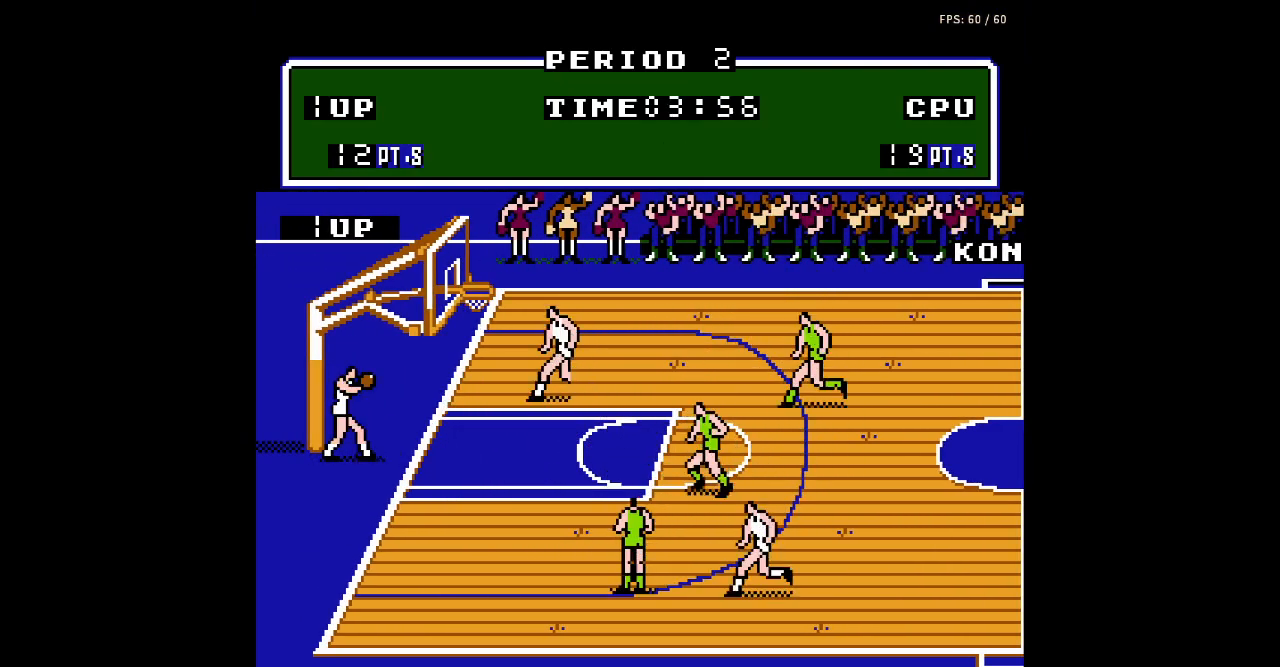
{"buttons": ["A", "DPAD_RIGHT"], "events": [[33, "A", "down"], [133, "A", "up"], [233, "DPAD_RIGHT", "down"], [500, "A", "down"]]}
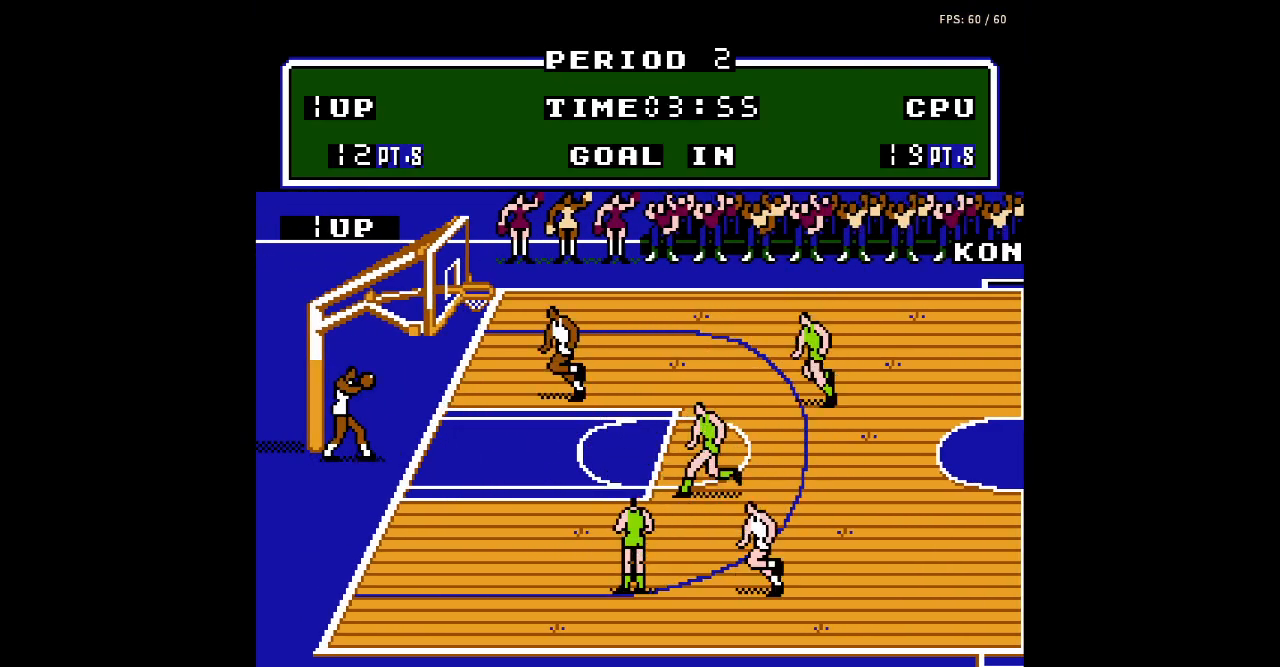
{"buttons": [], "events": [[133, "A", "up"], [467, "DPAD_RIGHT", "up"]]}
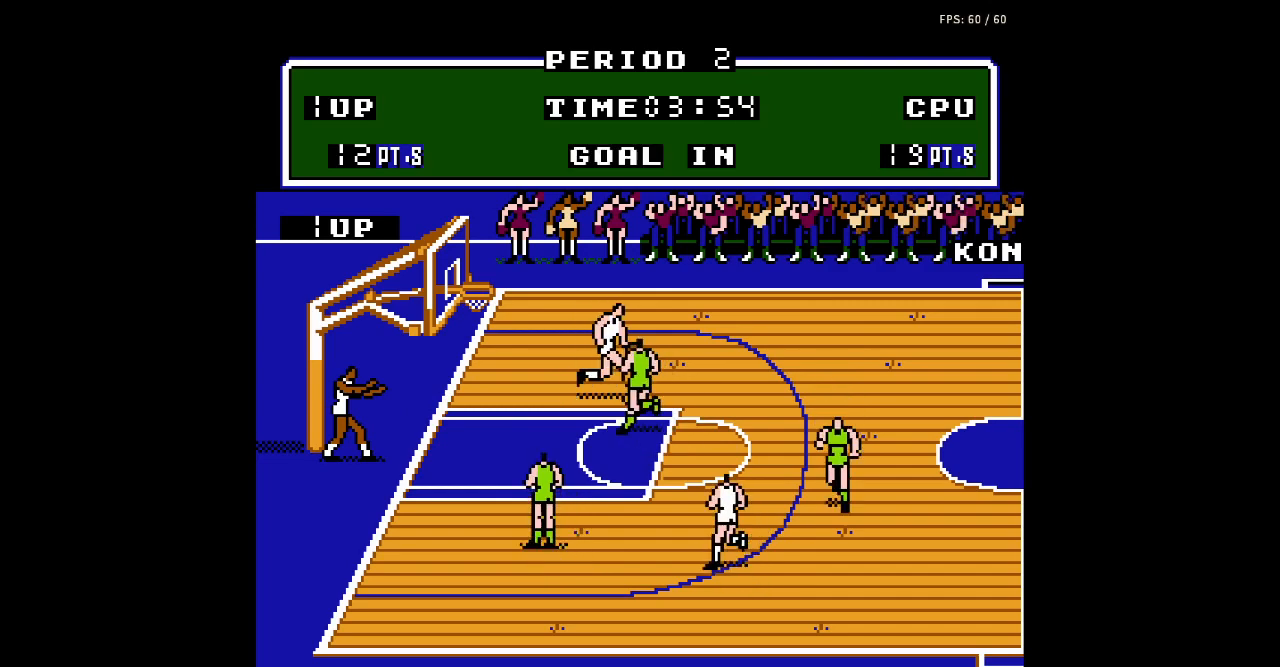
{"buttons": ["DPAD_RIGHT"], "events": [[367, "DPAD_RIGHT", "down"]]}
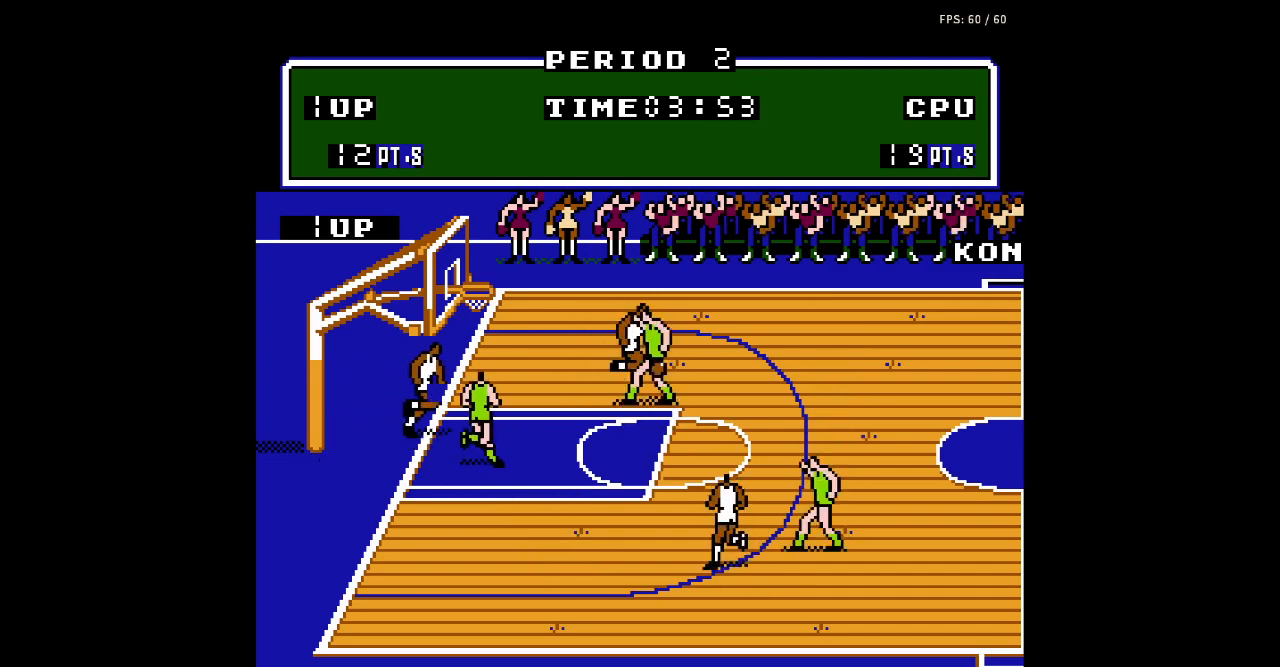
{"buttons": ["DPAD_RIGHT"], "events": []}
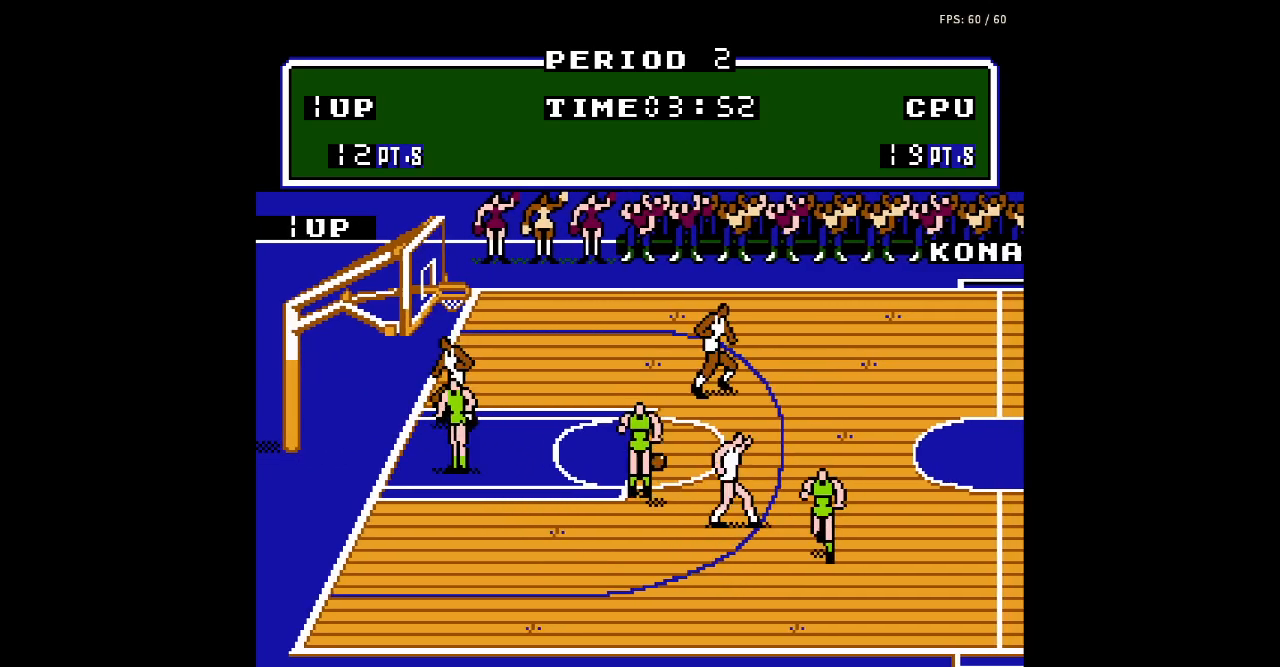
{"buttons": ["DPAD_LEFT"], "events": [[267, "DPAD_DOWN", "down"], [300, "DPAD_RIGHT", "up"], [400, "DPAD_LEFT", "down"], [467, "DPAD_DOWN", "up"]]}
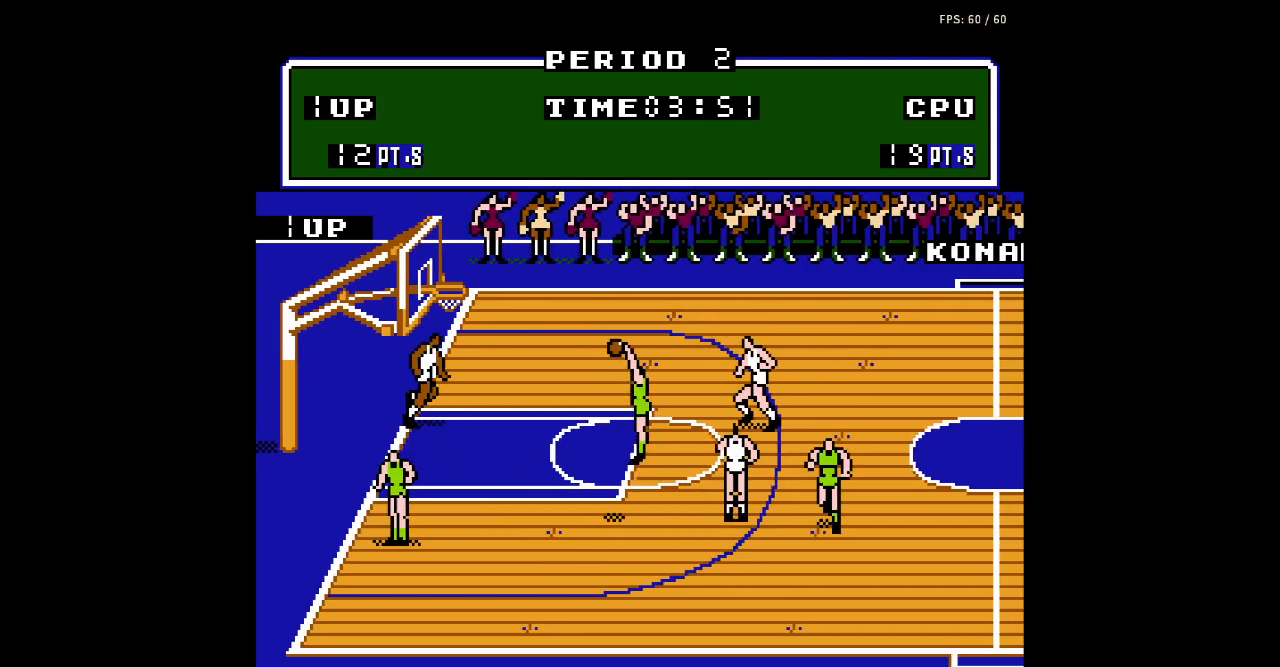
{"buttons": ["DPAD_DOWN"], "events": [[100, "B", "down"], [100, "DPAD_UP", "down"], [200, "B", "up"], [233, "DPAD_LEFT", "up"], [267, "A", "down"], [300, "DPAD_UP", "up"], [333, "A", "up"], [367, "DPAD_DOWN", "down"]]}
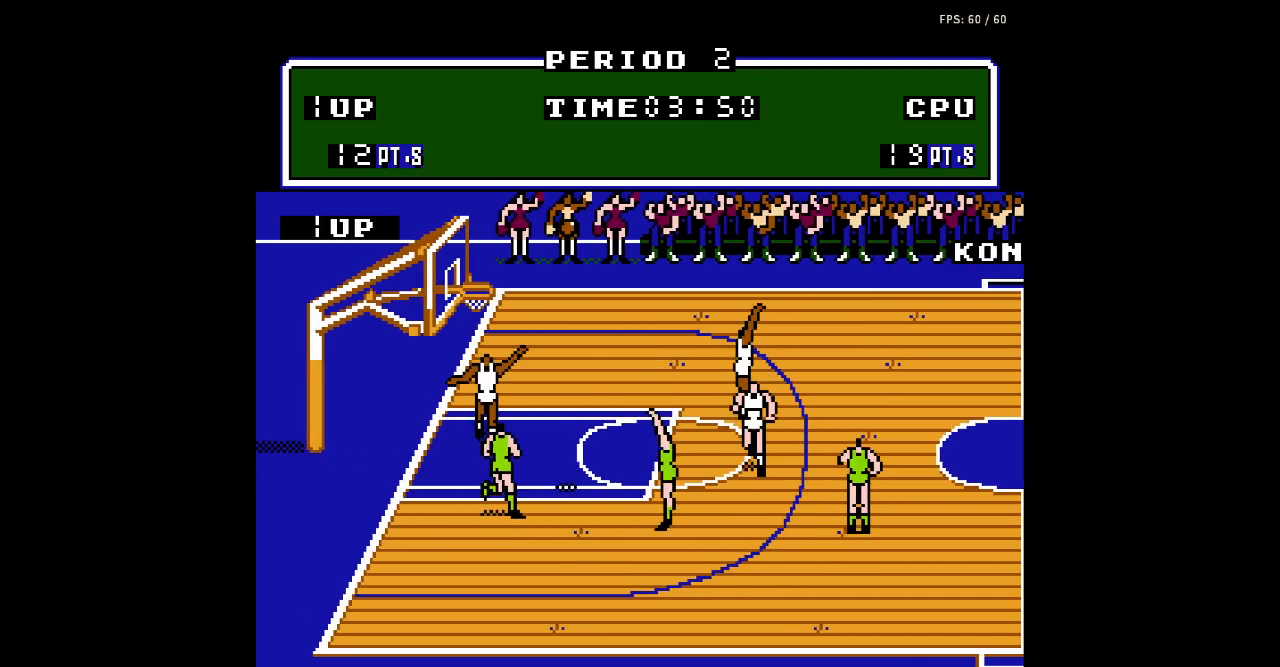
{"buttons": ["B", "DPAD_DOWN"], "events": [[100, "DPAD_DOWN", "up"], [300, "B", "down"], [333, "B", "up"], [400, "A", "down"], [433, "DPAD_DOWN", "down"], [500, "A", "up"], [500, "B", "down"]]}
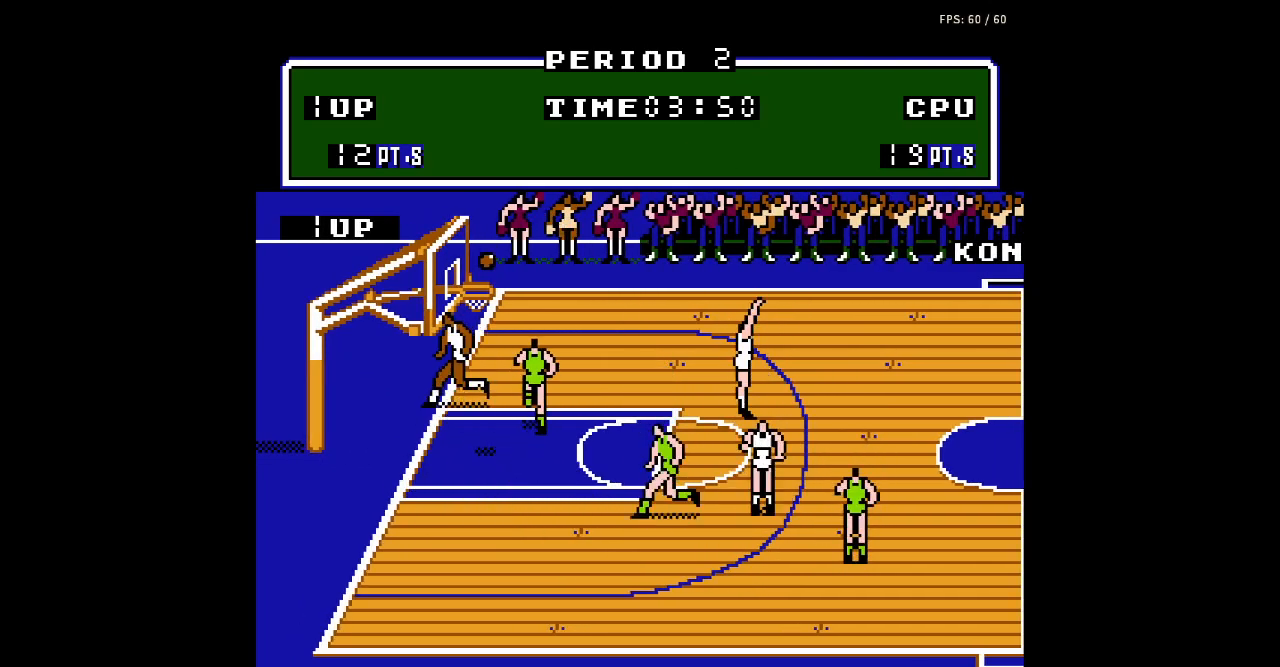
{"buttons": ["DPAD_DOWN"], "events": [[100, "B", "up"], [200, "B", "down"], [300, "B", "up"]]}
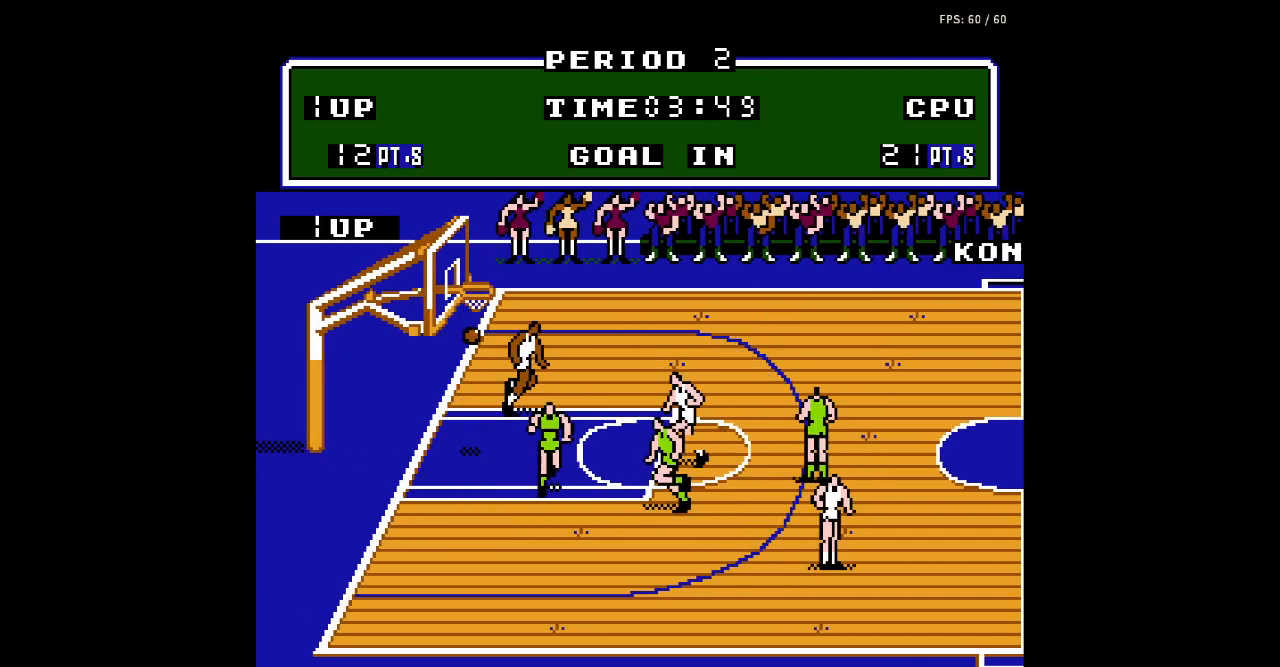
{"buttons": [], "events": [[67, "DPAD_DOWN", "up"]]}
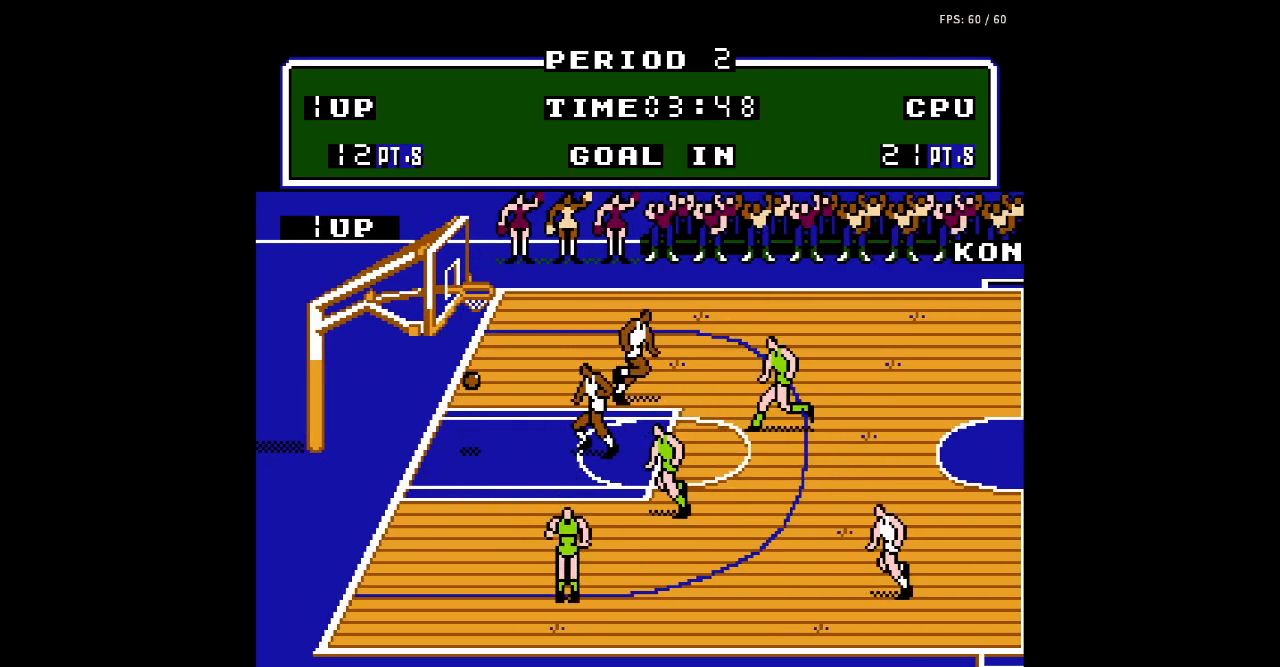
{"buttons": [], "events": []}
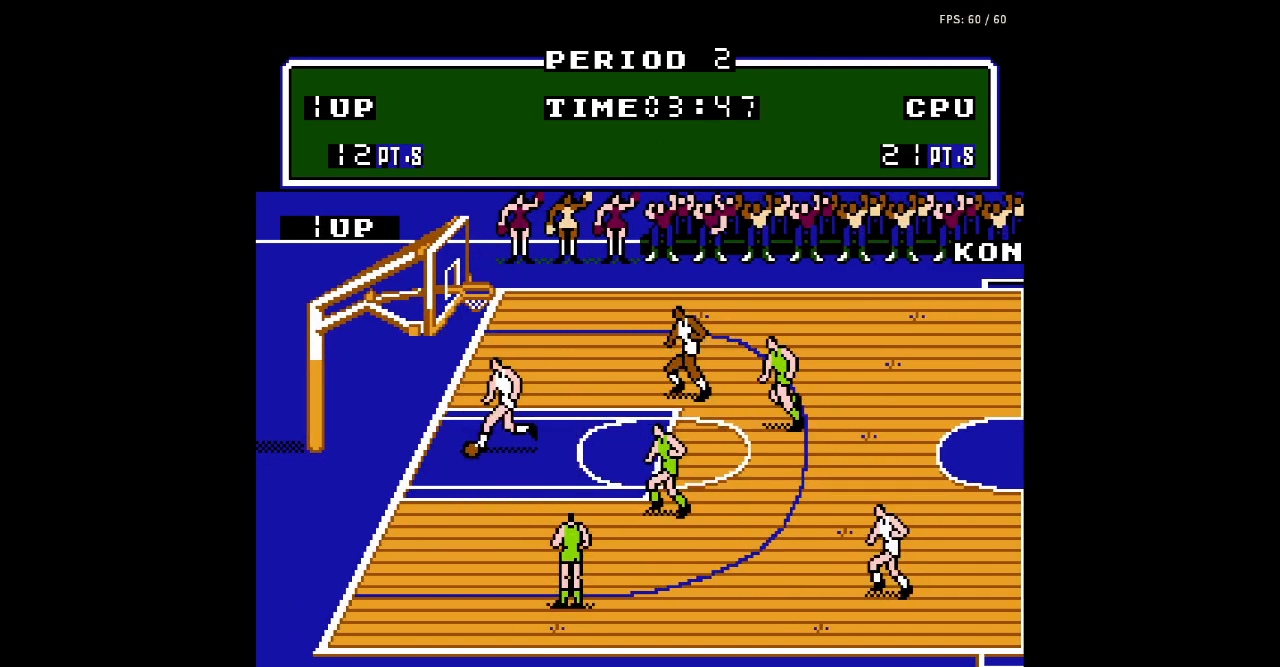
{"buttons": [], "events": []}